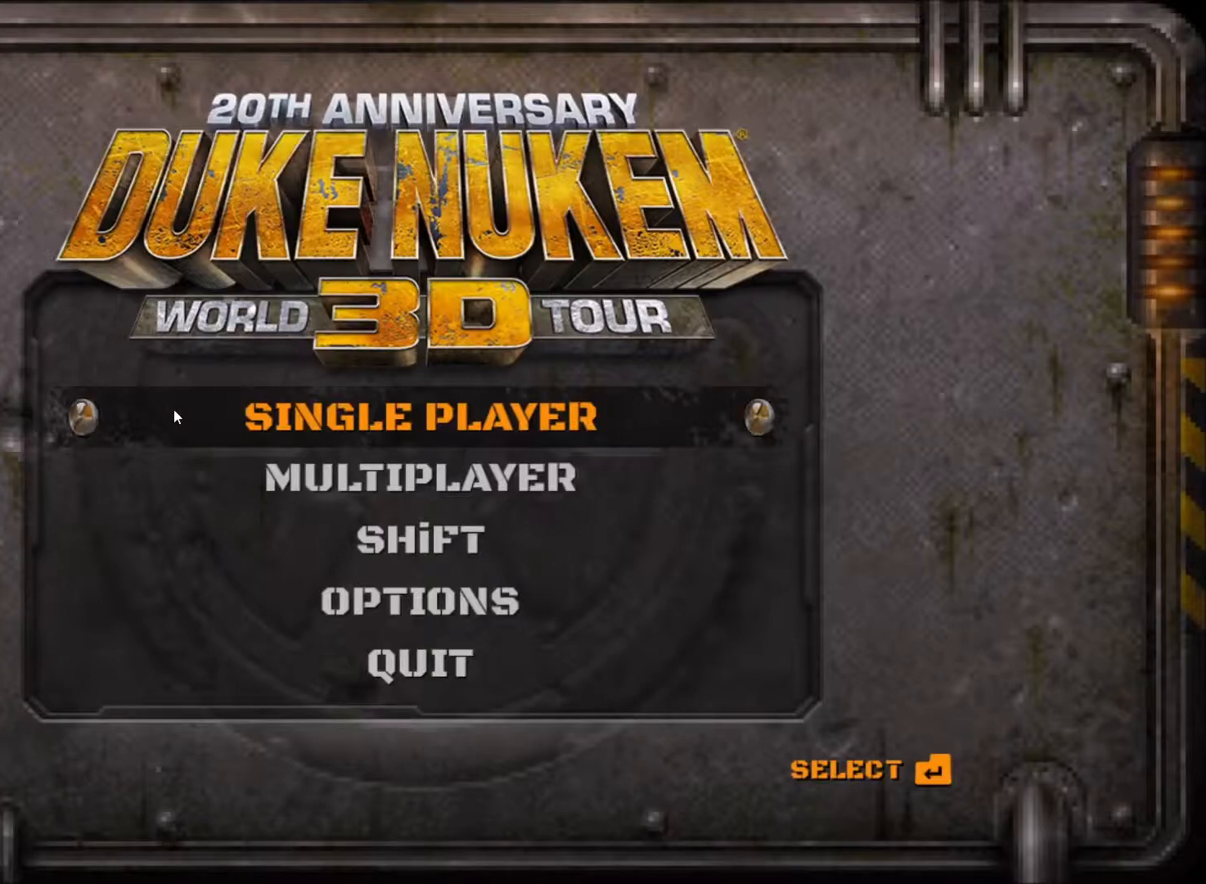
Gameplay with keyboard and mouse; each line is a JSON object with the keys and mouse buttons held at the frame after it. "events" lists presses ("down") and releases ("up") of "1", "2", "3", "4", "5", "a", "alt", "c", "caps_lock", "ctrl", "d", "e", "f", "g", "q", "r", "s", "shift", "space", "t", "tab", "v", "w", "x", "z", "mouse_left", "mouse_wheel" and "mouse_right" between this image and that frame as [ms after this image, input, new state], when the widget could be followed in between. "mouse_left", "mouse_wheel", "mouse_right" = the "left", "wheel", "right" buttons of the "mouse" list. No other keys are recorded. "wheel" means that the mouse wheel is clicked or scrolled. Not read: mouse_move.
{"keys": [], "mouse": [], "events": [[67, "mouse_left", "down"], [117, "mouse_left", "up"]]}
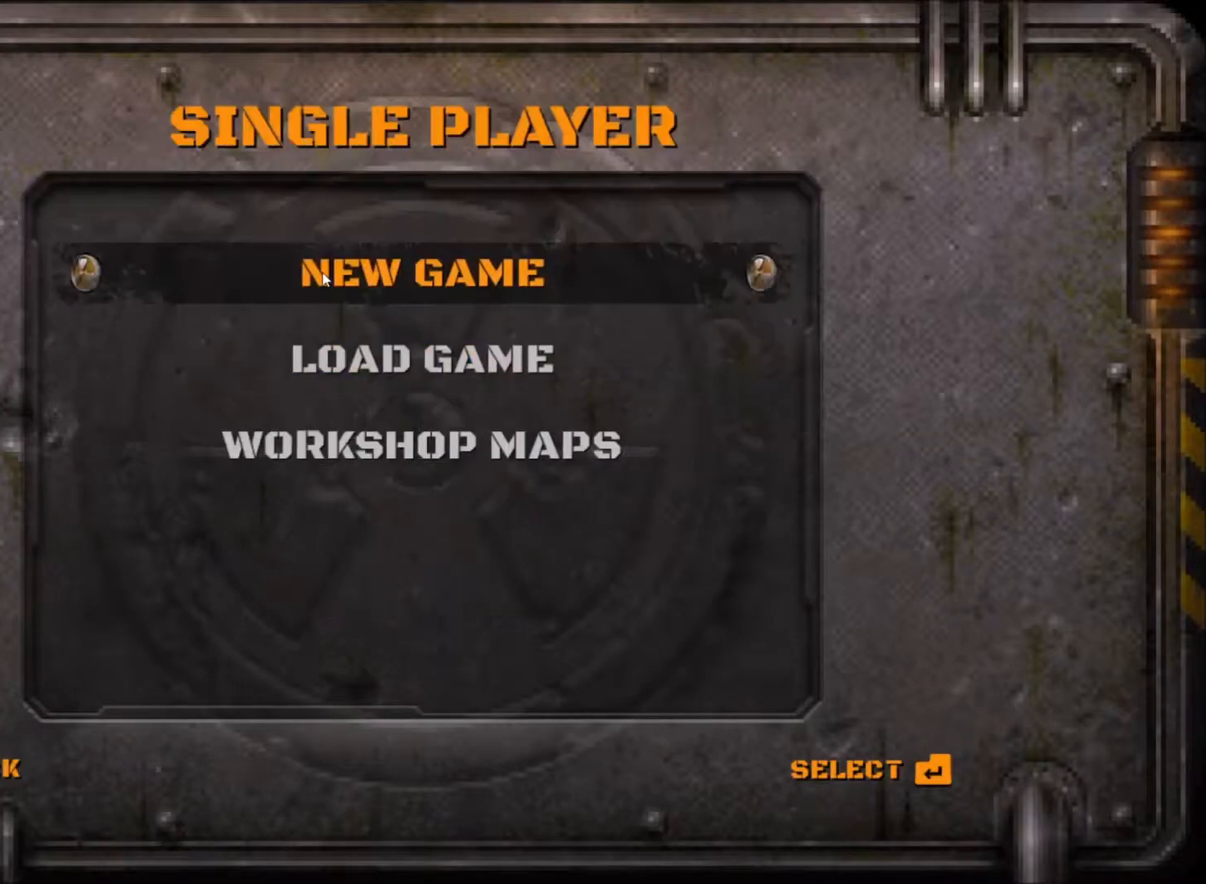
{"keys": [], "mouse": [], "events": [[183, "mouse_left", "down"], [233, "mouse_left", "up"]]}
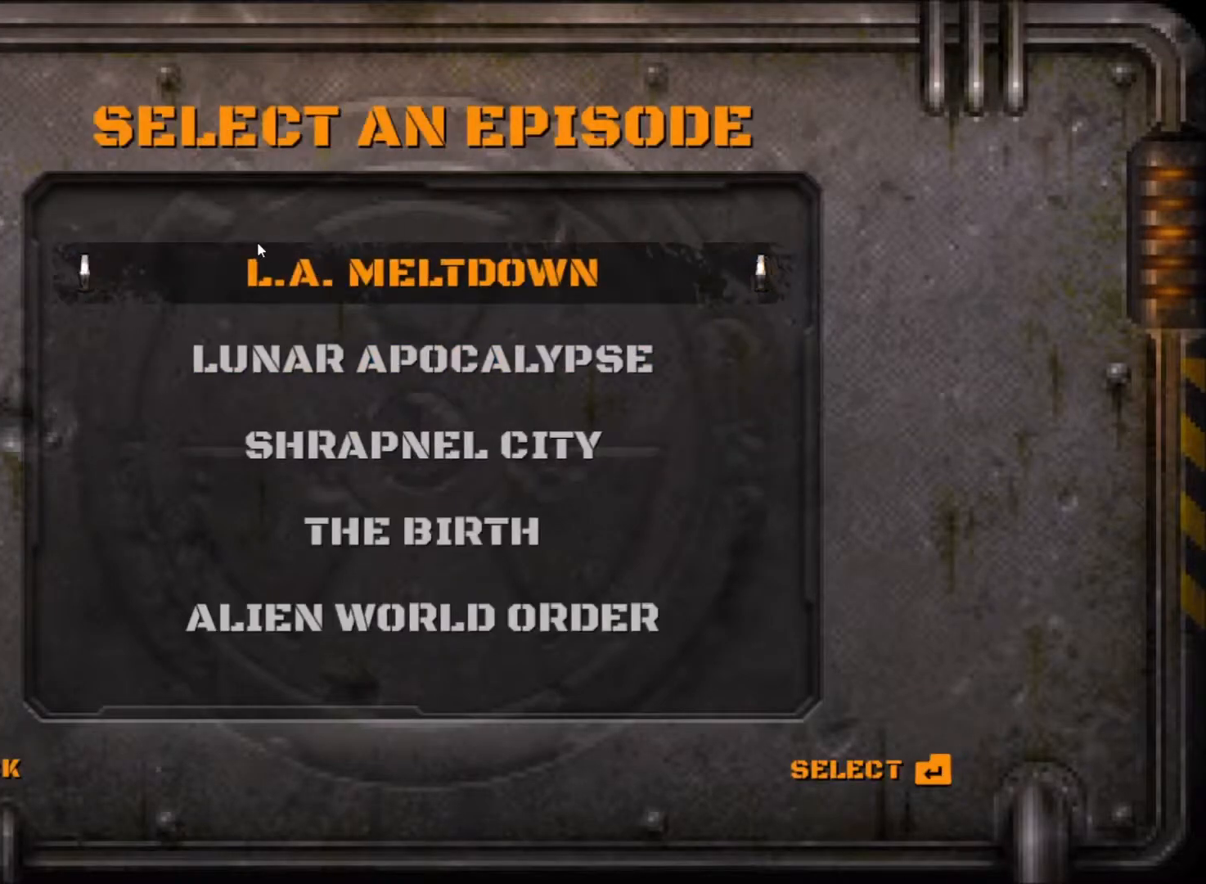
{"keys": [], "mouse": [], "events": []}
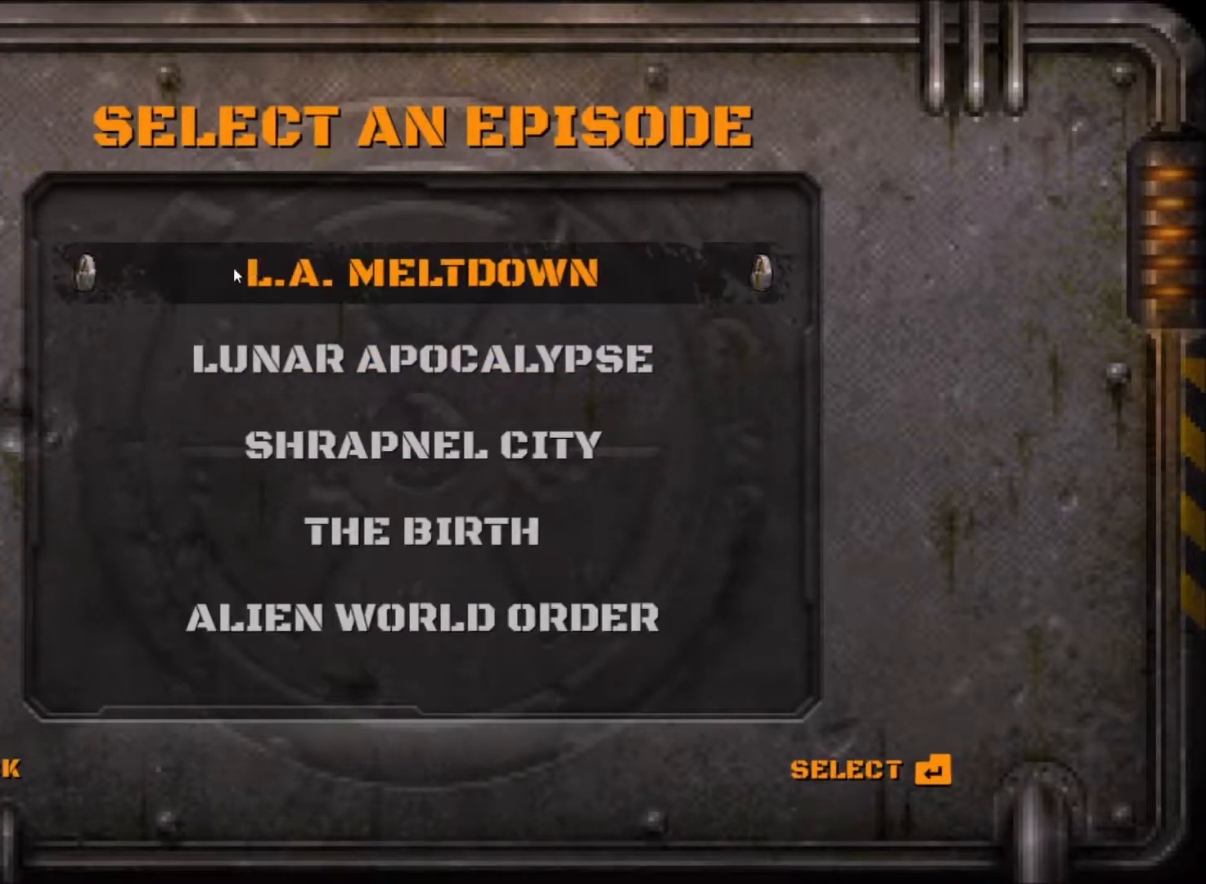
{"keys": [], "mouse": [], "events": []}
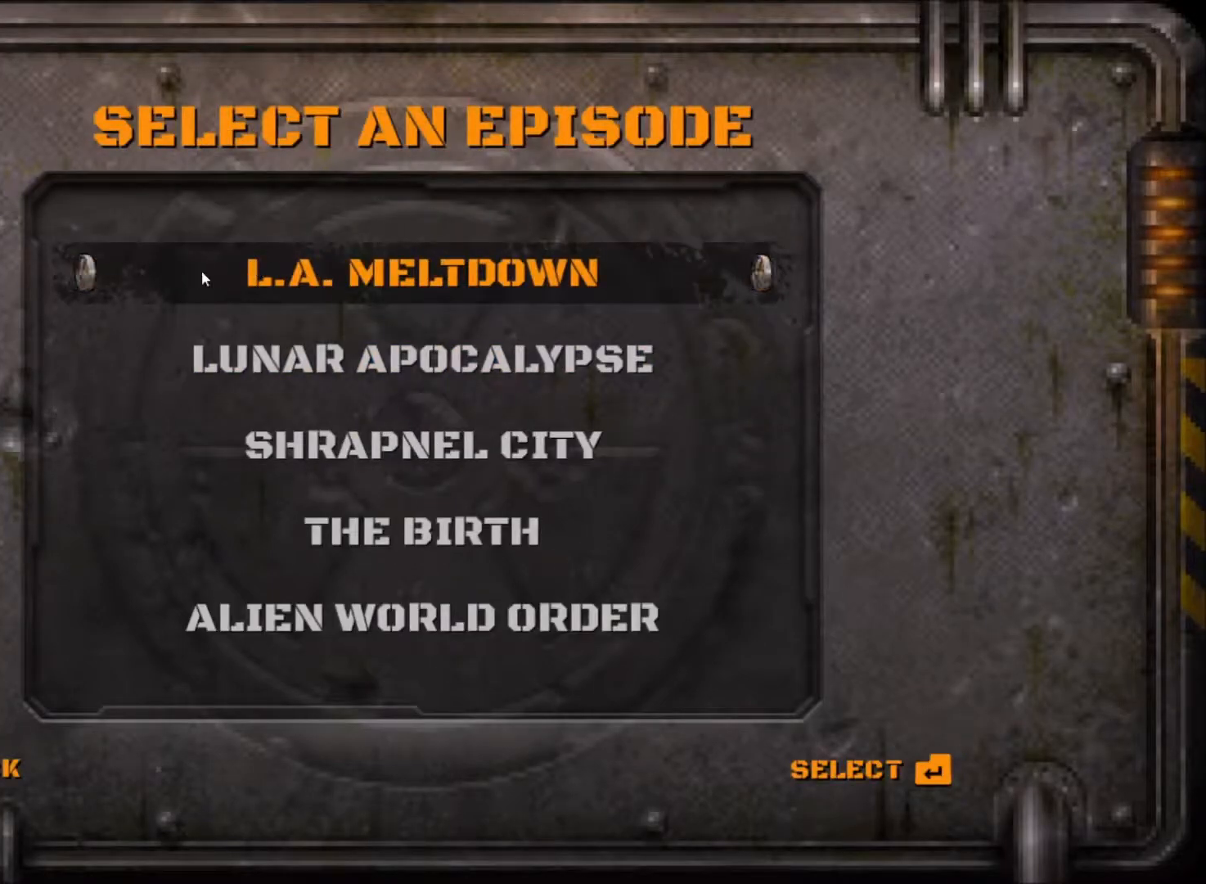
{"keys": [], "mouse": [], "events": []}
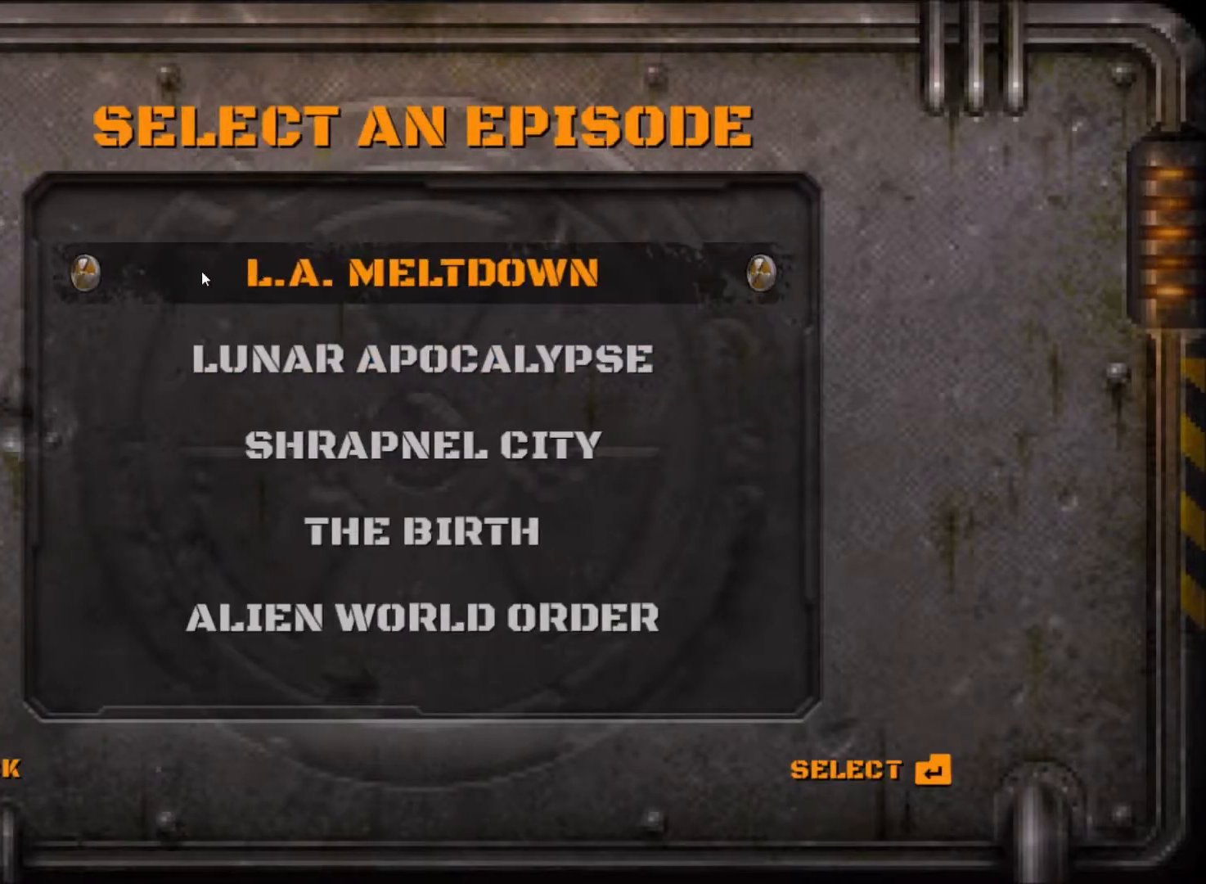
{"keys": [], "mouse": [], "events": []}
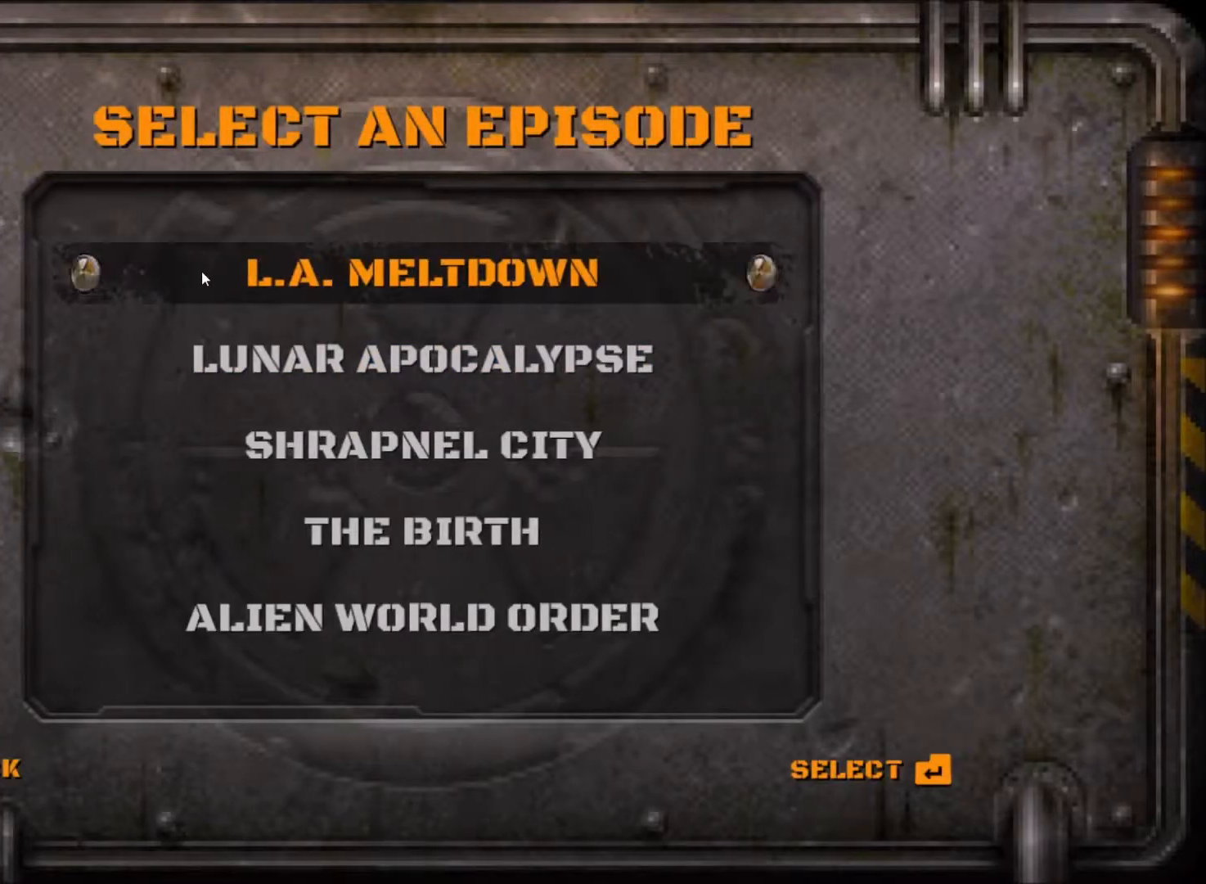
{"keys": [], "mouse": [], "events": []}
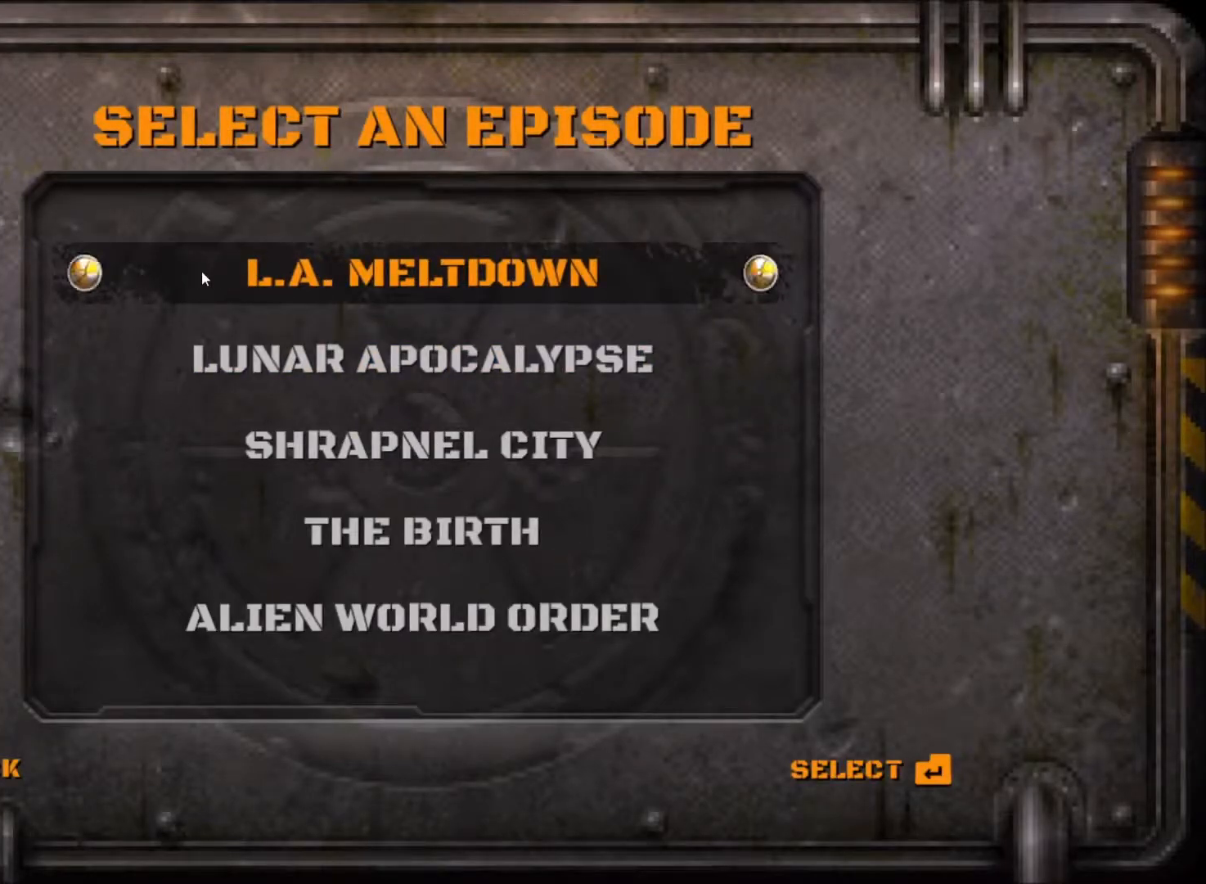
{"keys": [], "mouse": [], "events": []}
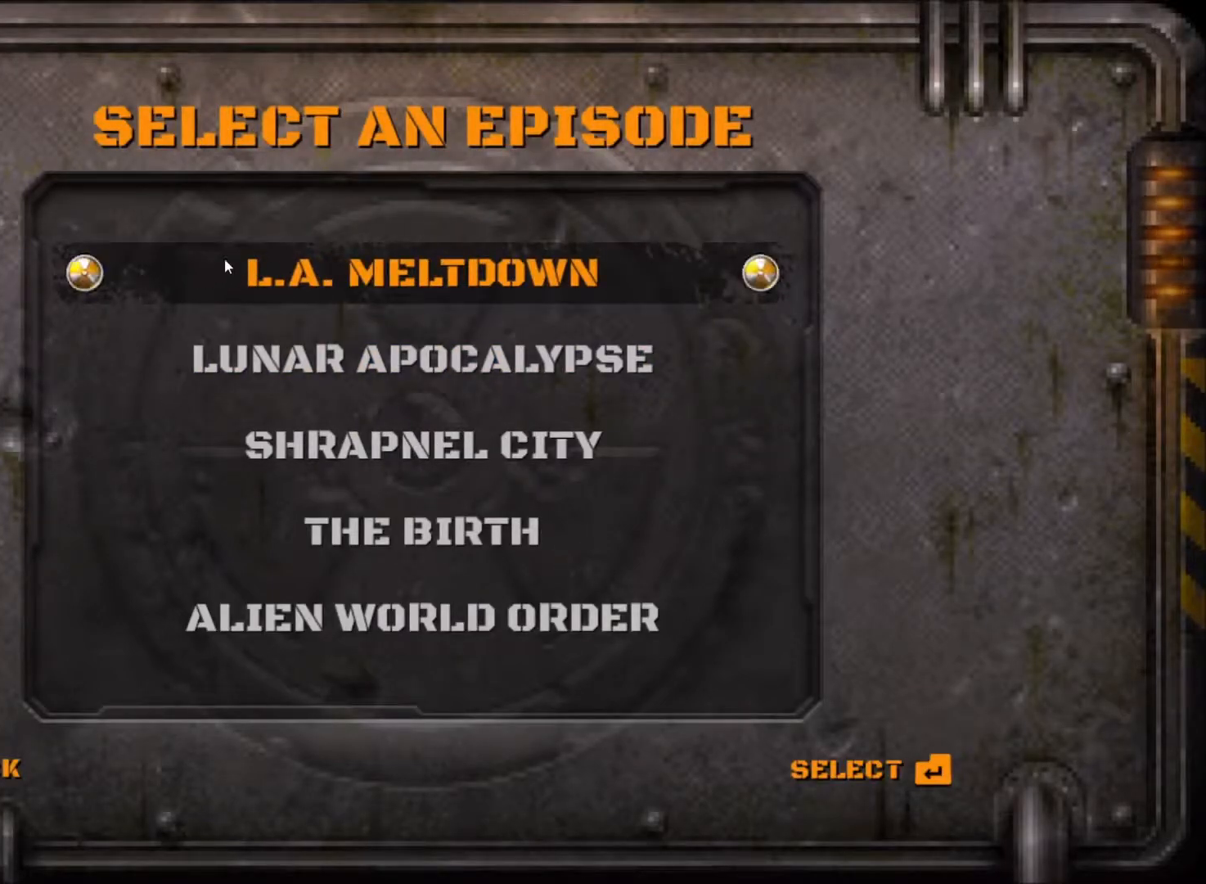
{"keys": [], "mouse": [], "events": [[17, "mouse_left", "down"], [100, "mouse_left", "up"]]}
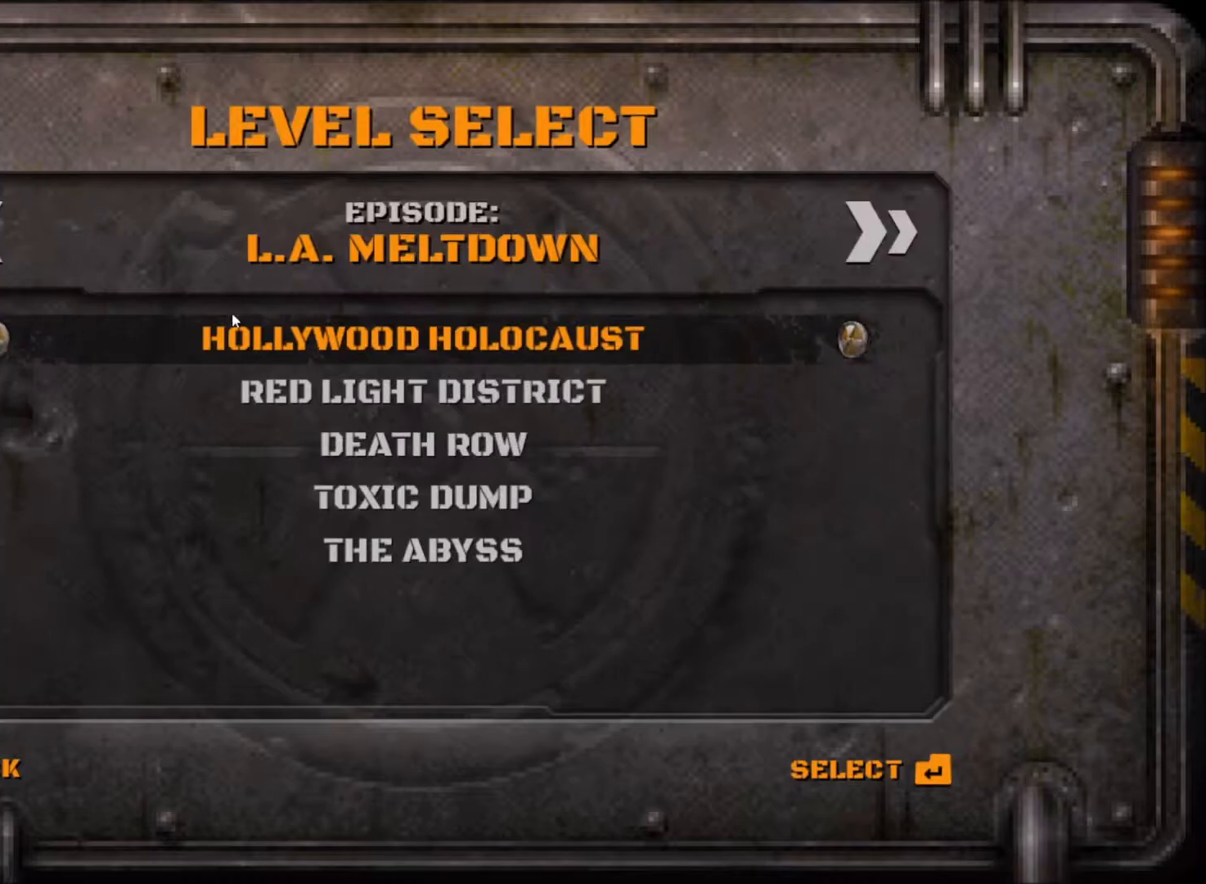
{"keys": [], "mouse": [], "events": [[217, "mouse_left", "down"], [267, "mouse_left", "up"]]}